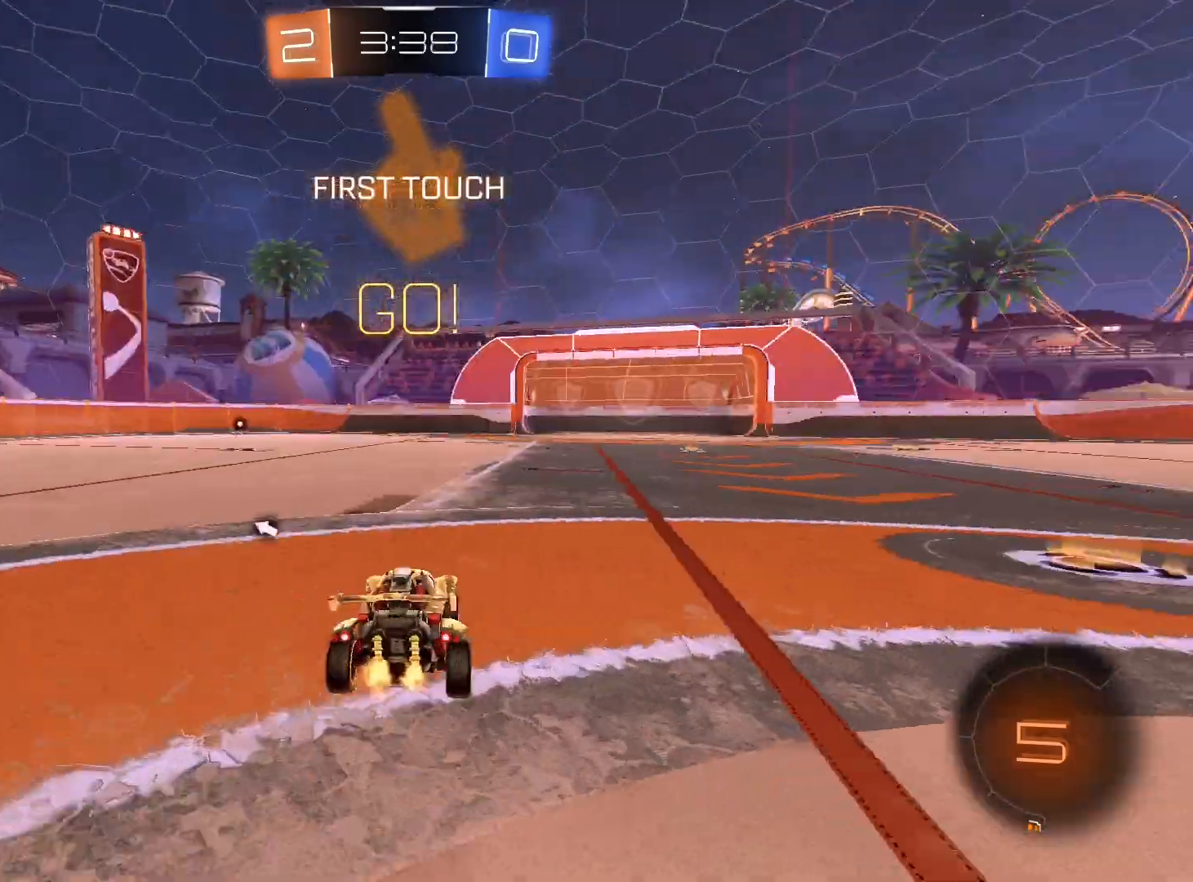
Gameplay with a controller (Xbox layout); each line is a JSON object with the inputs held at the frame after it. "events" lists button and stick changes between this image and that frame as [ms after this image, input, new state], when the widget could be followed in between. Not read: R3.
{"buttons": ["R1", "R2"], "left_stick": "center", "right_stick": "center", "events": [[333, "left_stick", "left"], [433, "R1", "down"], [467, "left_stick", "center"]]}
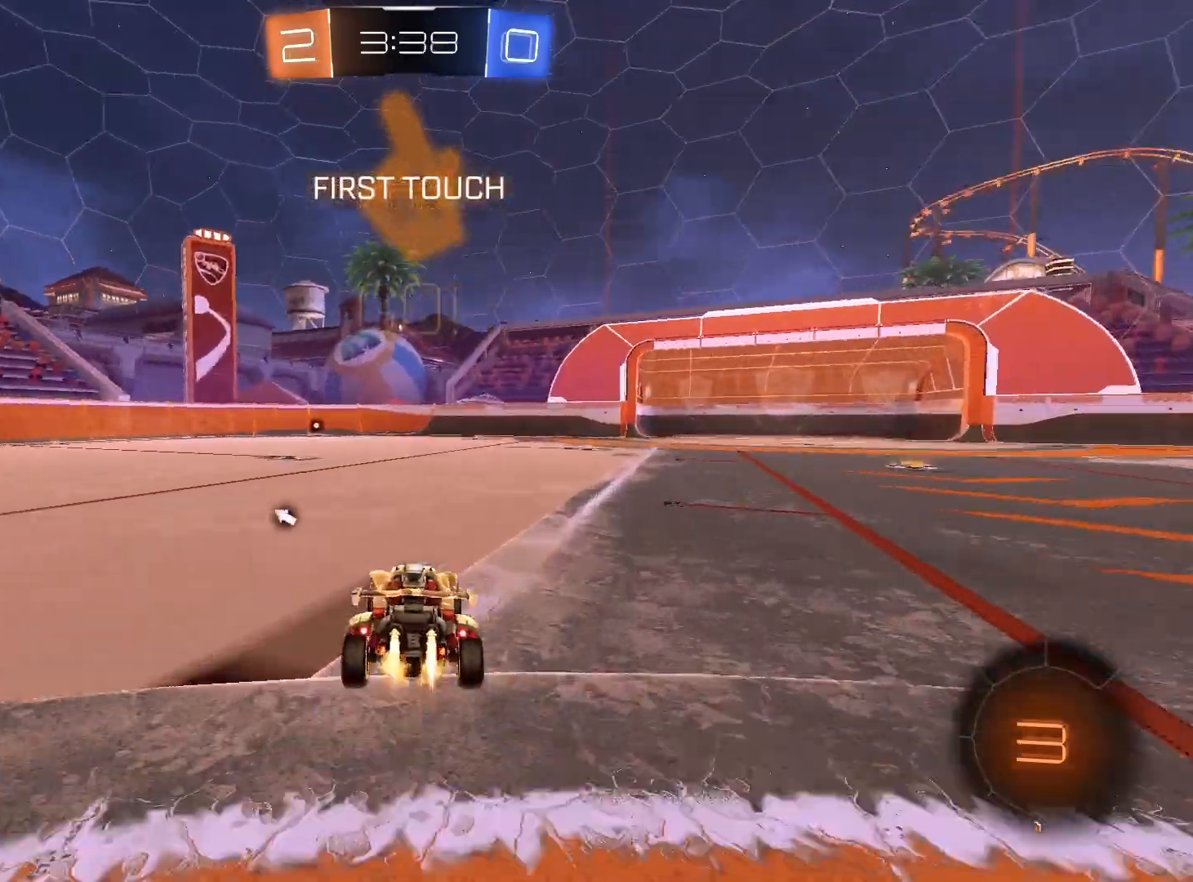
{"buttons": ["L1", "R1", "R2"], "left_stick": "down-left", "right_stick": "center", "events": [[233, "left_stick", "right"], [267, "A", "down"], [267, "L1", "down"], [333, "A", "up"], [333, "left_stick", "up-left"], [400, "A", "down"], [500, "A", "up"], [500, "left_stick", "down-left"]]}
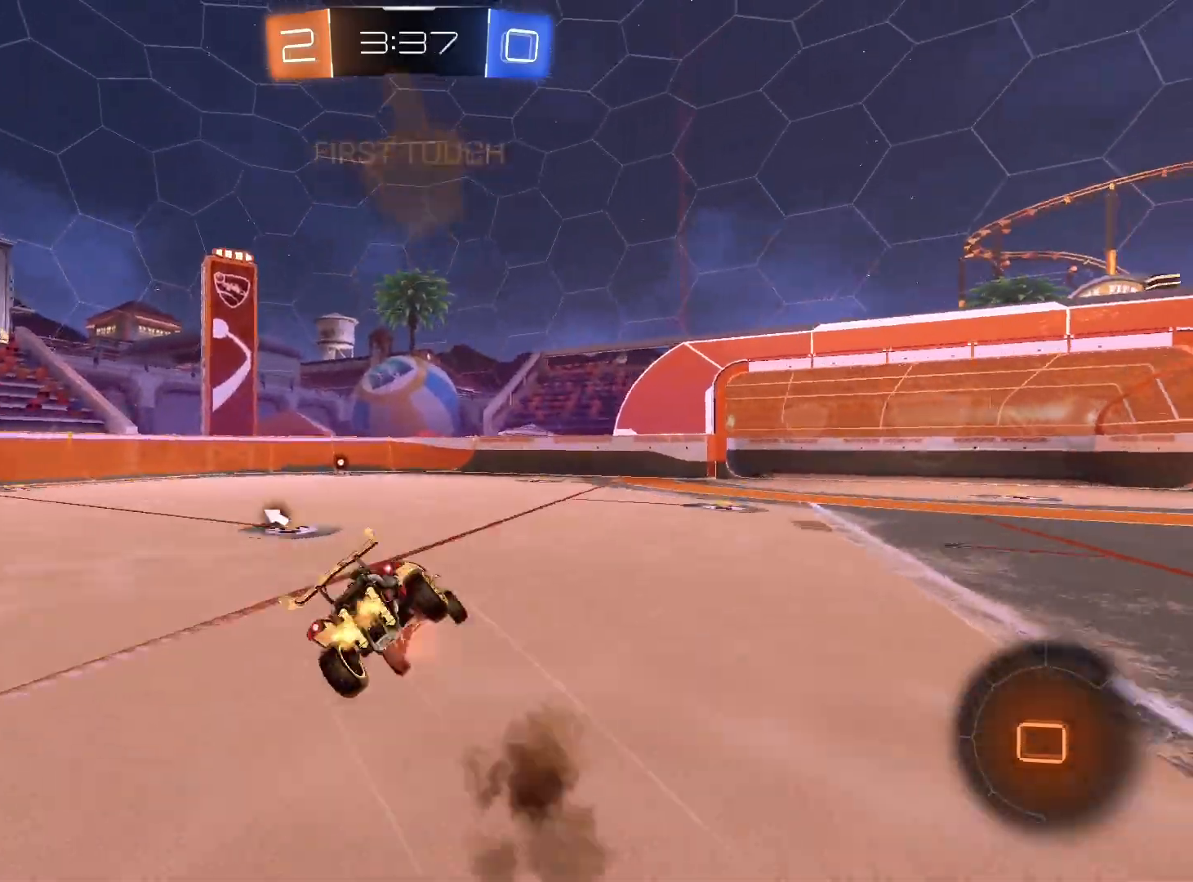
{"buttons": ["R2"], "left_stick": "down-left", "right_stick": "center", "events": [[67, "left_stick", "down"], [333, "Y", "down"], [333, "left_stick", "down-left"], [367, "L1", "up"], [400, "R1", "up"], [400, "Y", "up"]]}
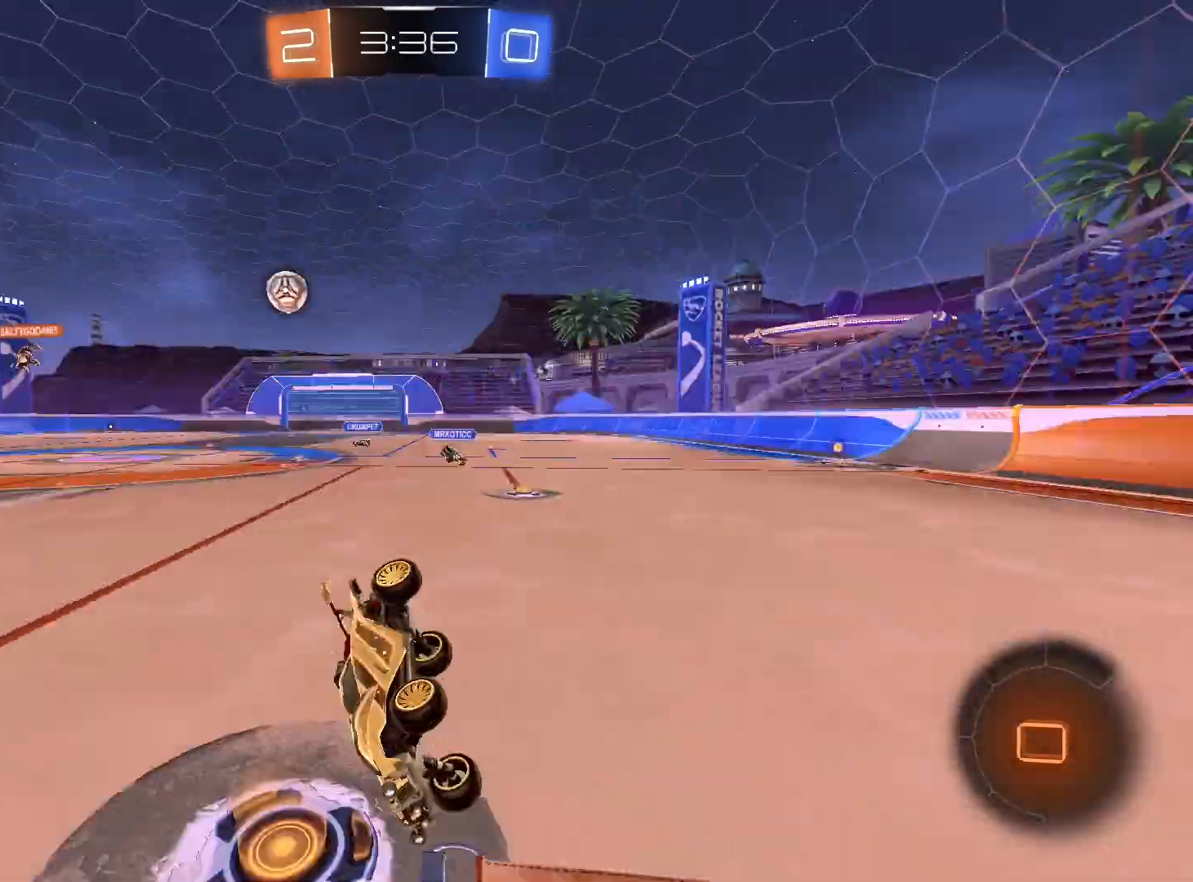
{"buttons": ["R1", "R2"], "left_stick": "center", "right_stick": "center", "events": [[200, "left_stick", "center"], [333, "R1", "down"]]}
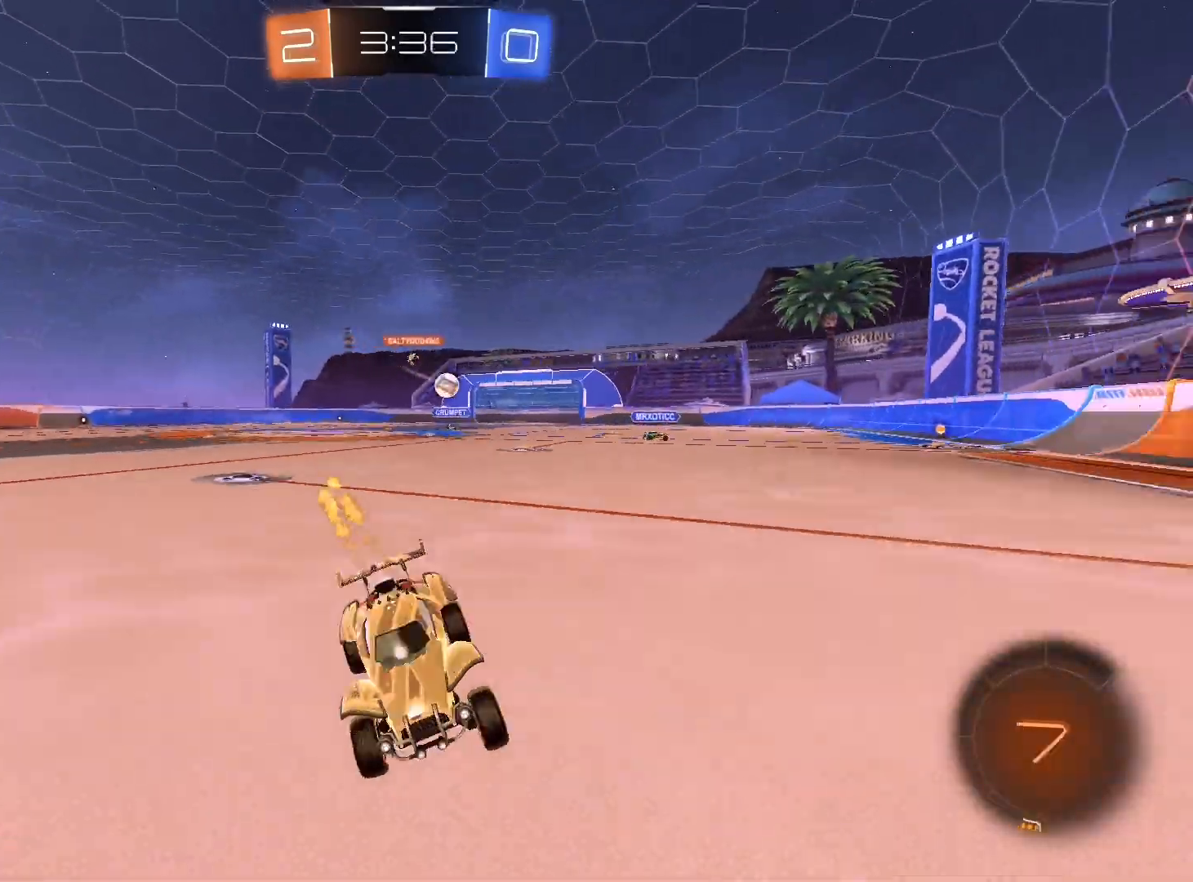
{"buttons": ["R2"], "left_stick": "right", "right_stick": "center", "events": [[133, "R1", "up"], [133, "left_stick", "right"], [367, "left_stick", "center"], [500, "left_stick", "right"]]}
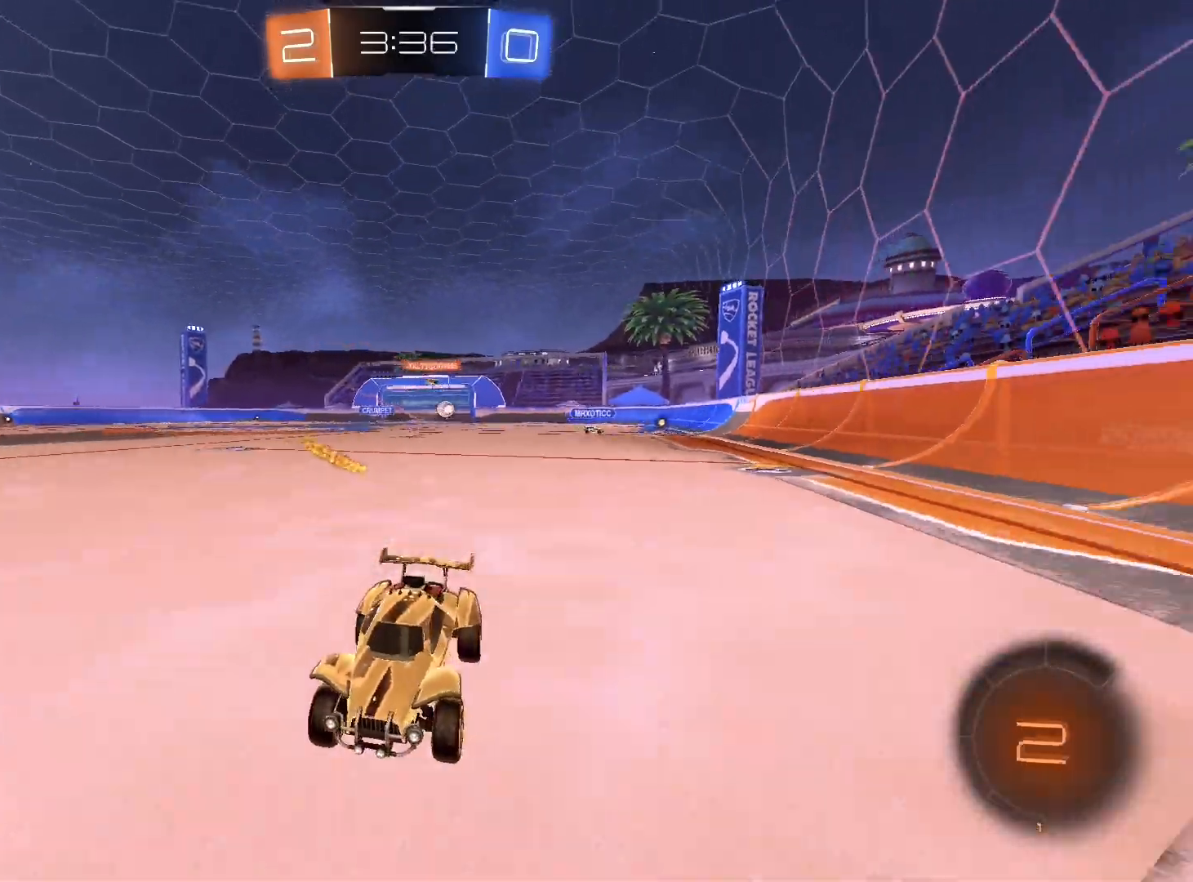
{"buttons": ["R2"], "left_stick": "right", "right_stick": "center", "events": [[100, "L1", "down"], [200, "L1", "up"]]}
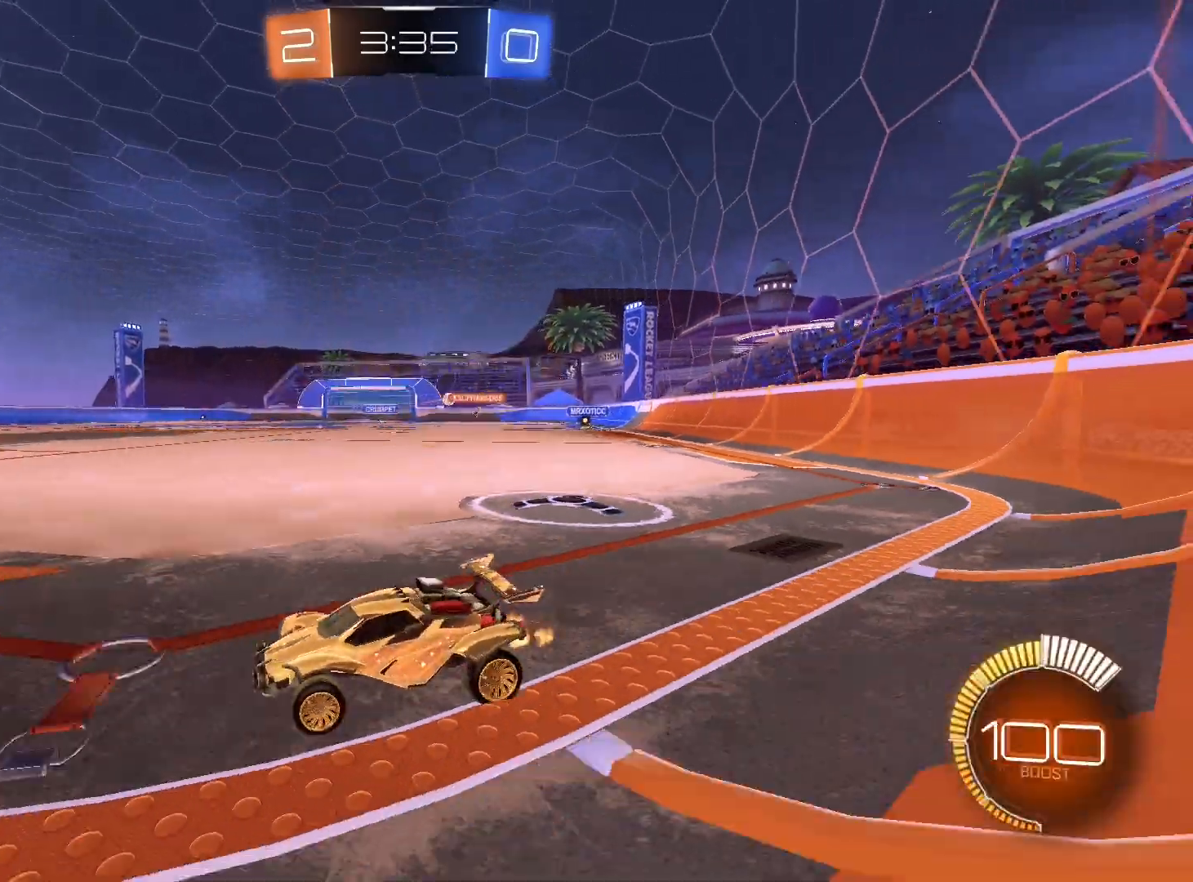
{"buttons": ["R1", "R2"], "left_stick": "right", "right_stick": "center", "events": [[167, "R1", "down"], [400, "left_stick", "center"], [467, "left_stick", "right"]]}
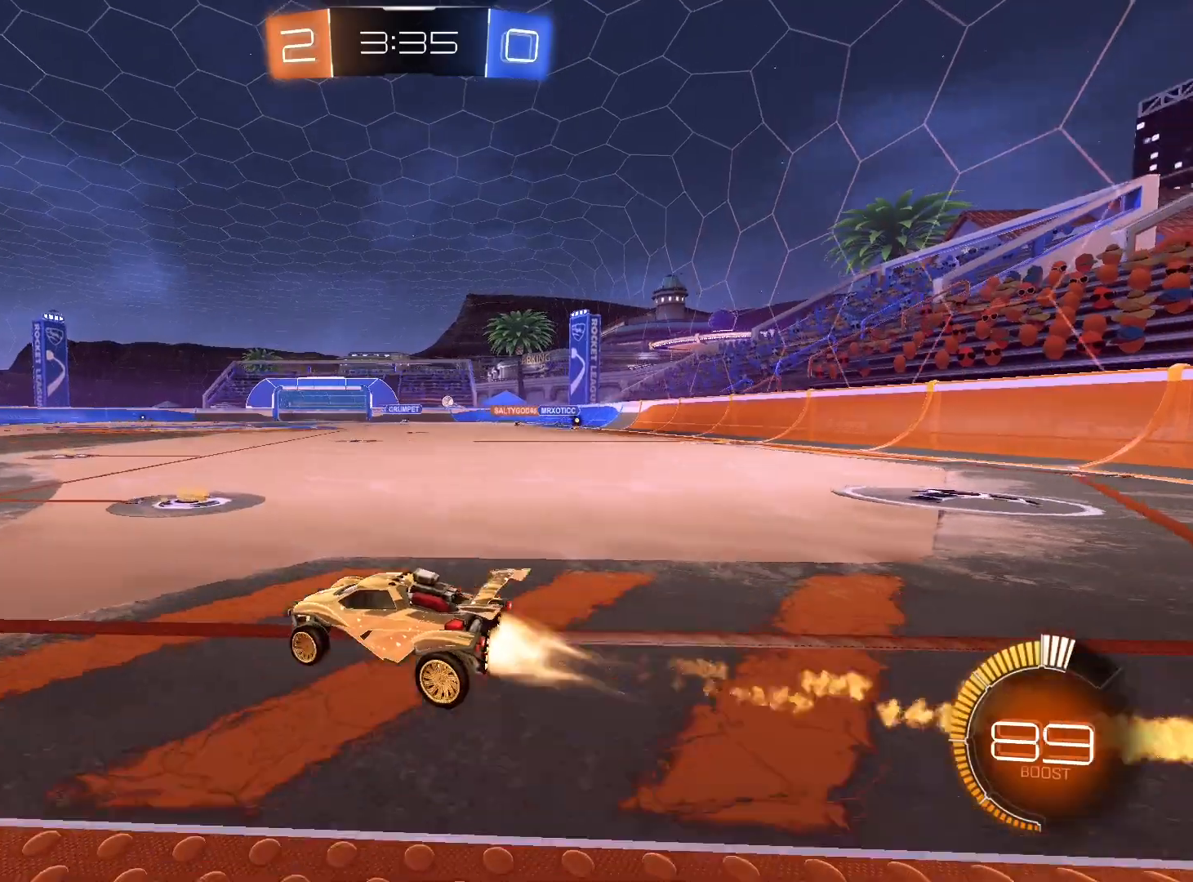
{"buttons": ["R1", "R2"], "left_stick": "right", "right_stick": "center", "events": []}
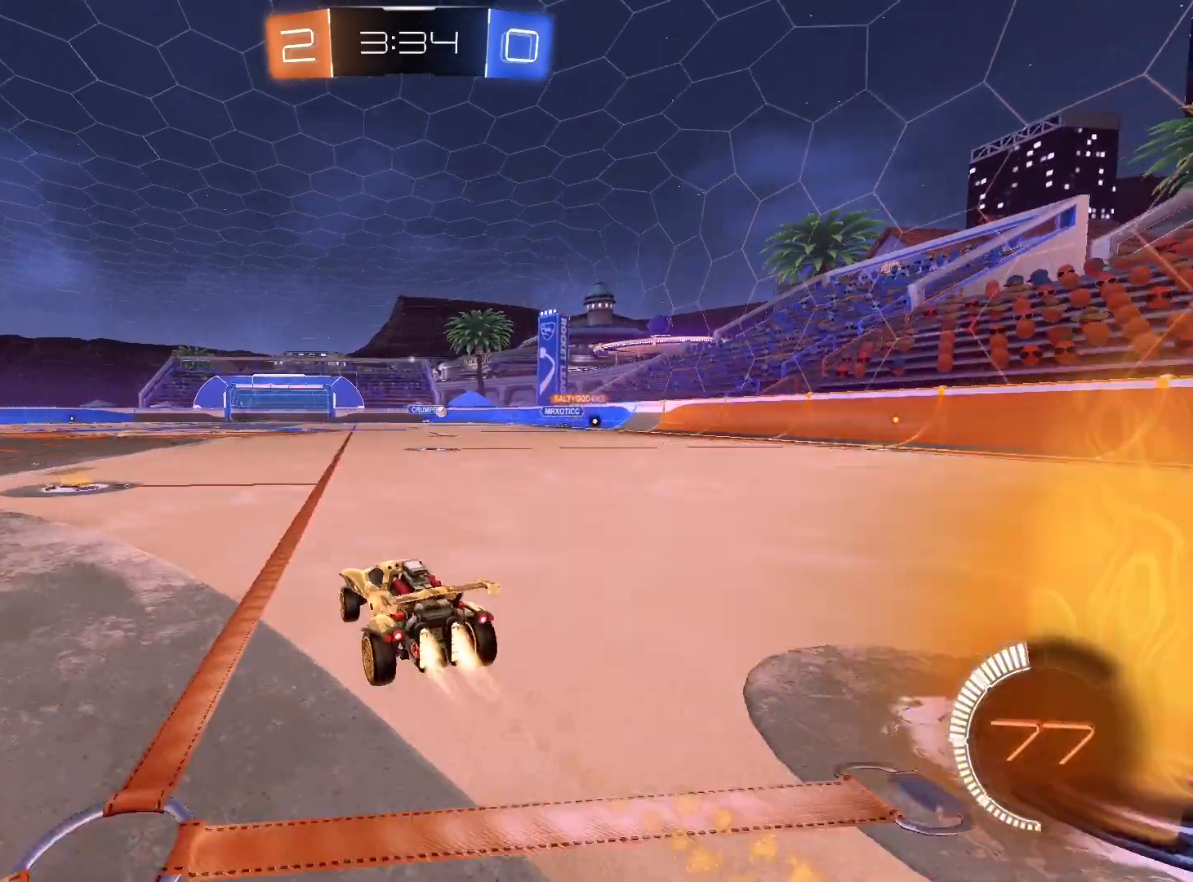
{"buttons": ["R2"], "left_stick": "center", "right_stick": "center", "events": [[100, "R1", "up"], [133, "left_stick", "center"]]}
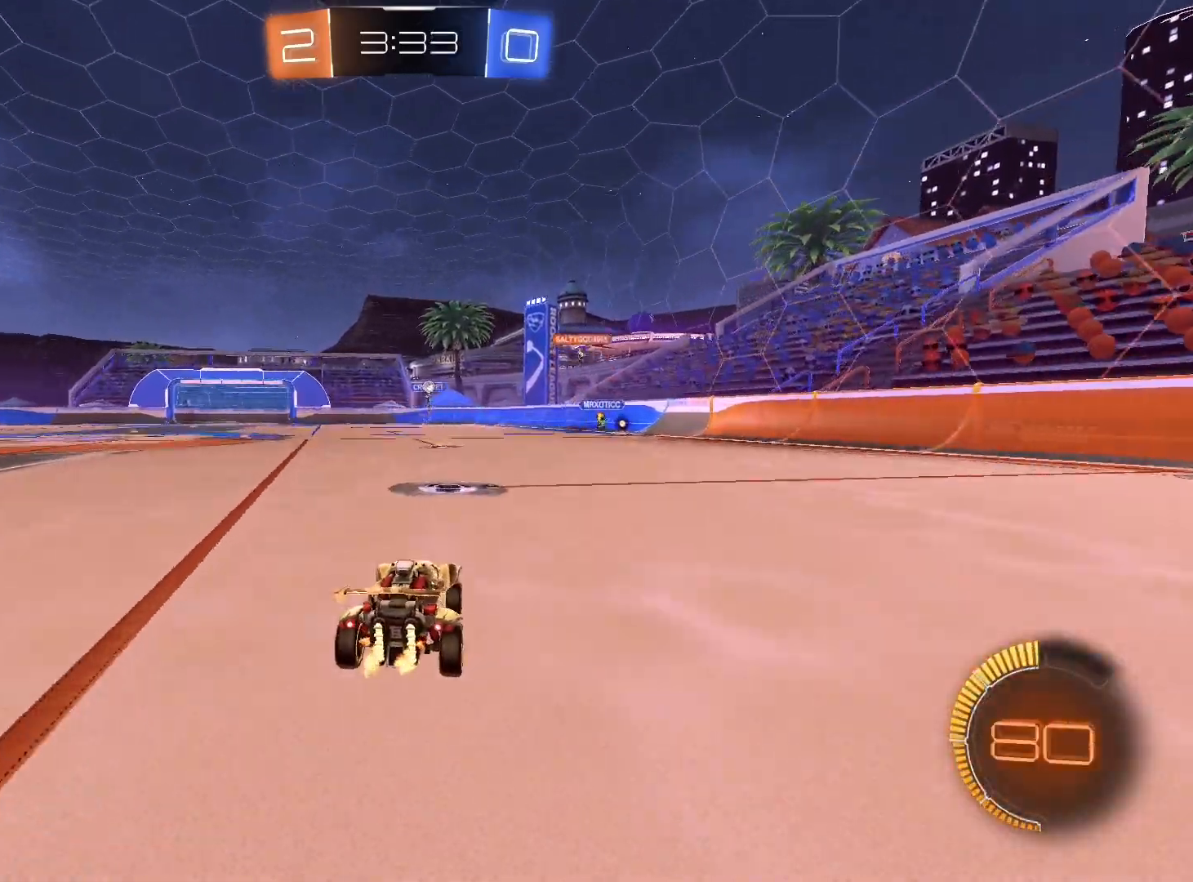
{"buttons": ["L2"], "left_stick": "center", "right_stick": "center", "events": [[300, "left_stick", "down-left"], [333, "L2", "down"], [467, "R2", "up"], [500, "left_stick", "center"]]}
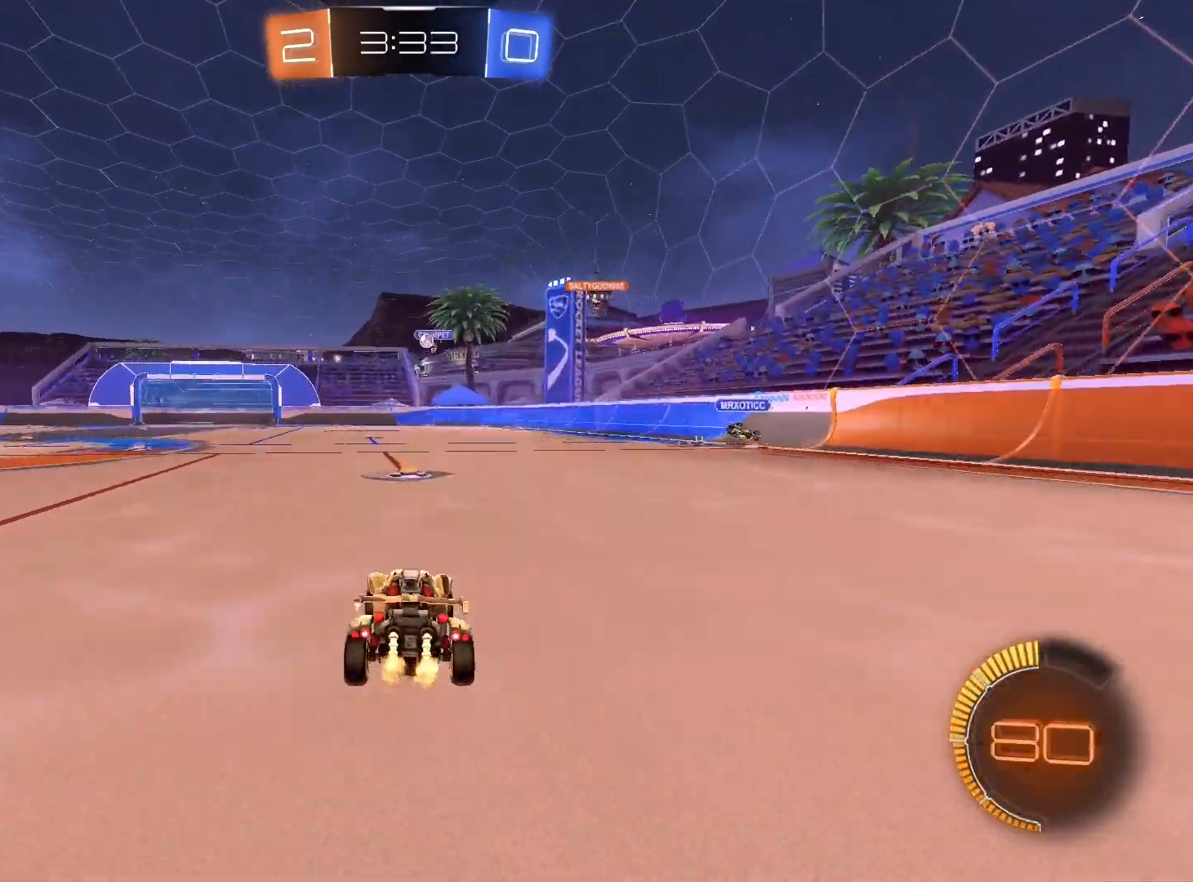
{"buttons": ["R2"], "left_stick": "center", "right_stick": "center", "events": [[133, "L2", "up"], [333, "L2", "down"], [400, "L2", "up"], [400, "R2", "down"]]}
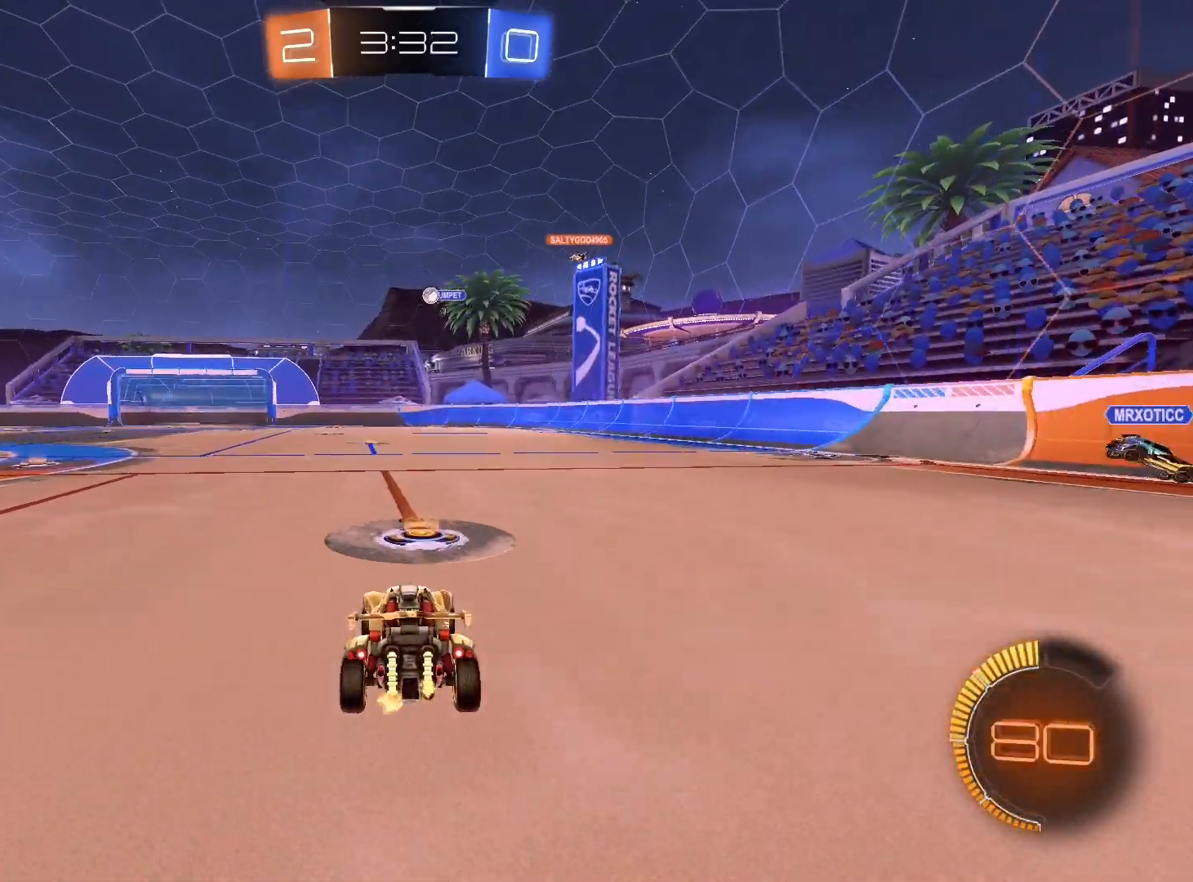
{"buttons": ["R2"], "left_stick": "center", "right_stick": "center", "events": [[300, "left_stick", "left"], [367, "left_stick", "center"]]}
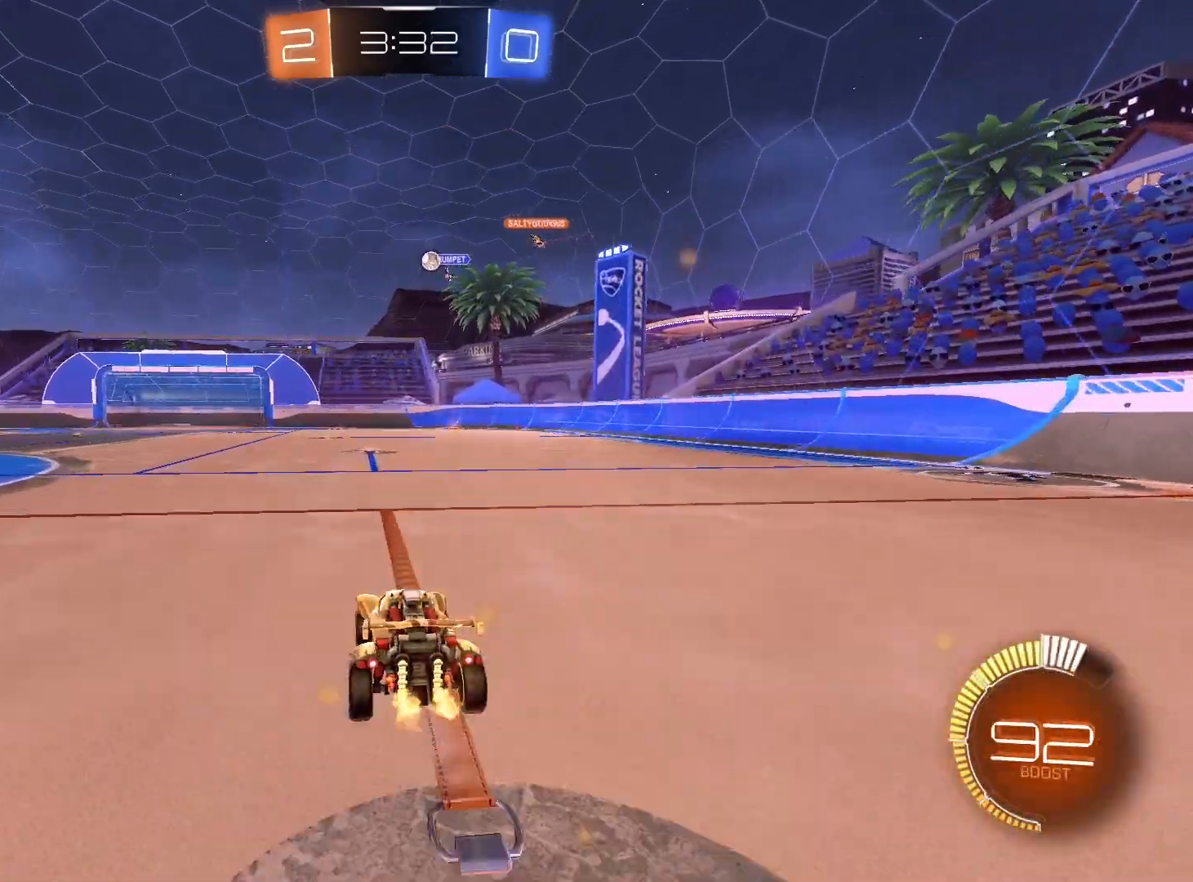
{"buttons": ["R2"], "left_stick": "down-left", "right_stick": "center", "events": [[33, "left_stick", "left"], [167, "left_stick", "center"], [300, "left_stick", "left"], [500, "left_stick", "down-left"]]}
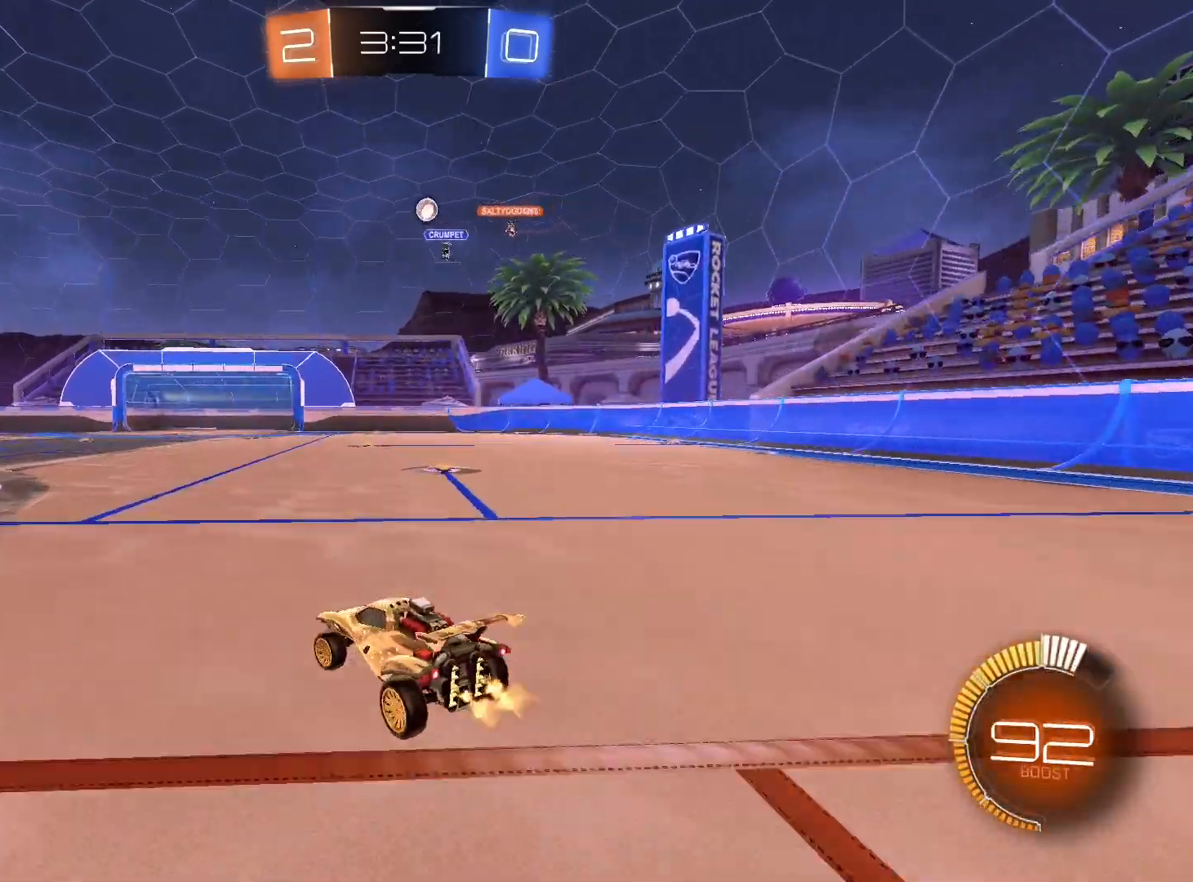
{"buttons": ["R1", "R2"], "left_stick": "center", "right_stick": "center", "events": [[133, "left_stick", "right"], [200, "left_stick", "down-right"], [333, "left_stick", "right"], [400, "R1", "down"], [433, "left_stick", "center"]]}
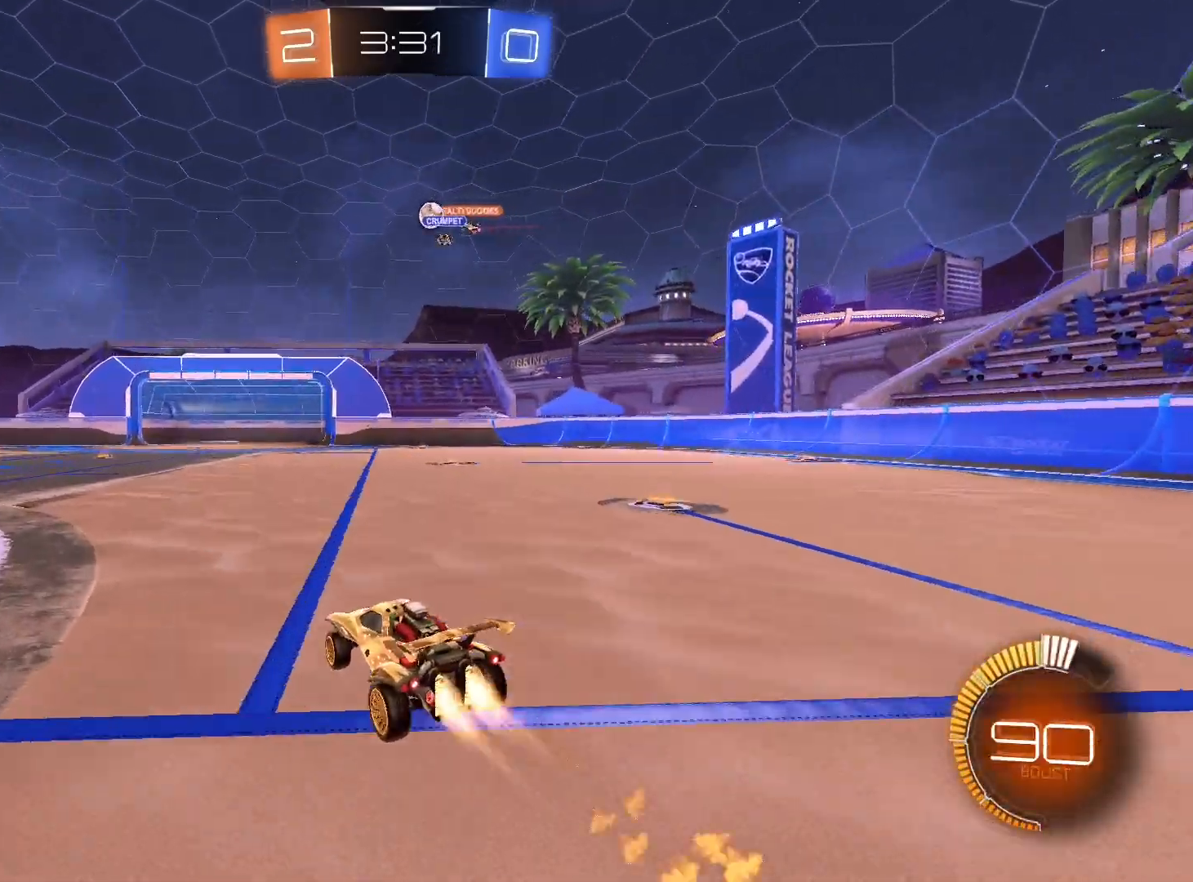
{"buttons": ["R1", "R2"], "left_stick": "center", "right_stick": "center", "events": [[67, "R1", "up"], [433, "R1", "down"]]}
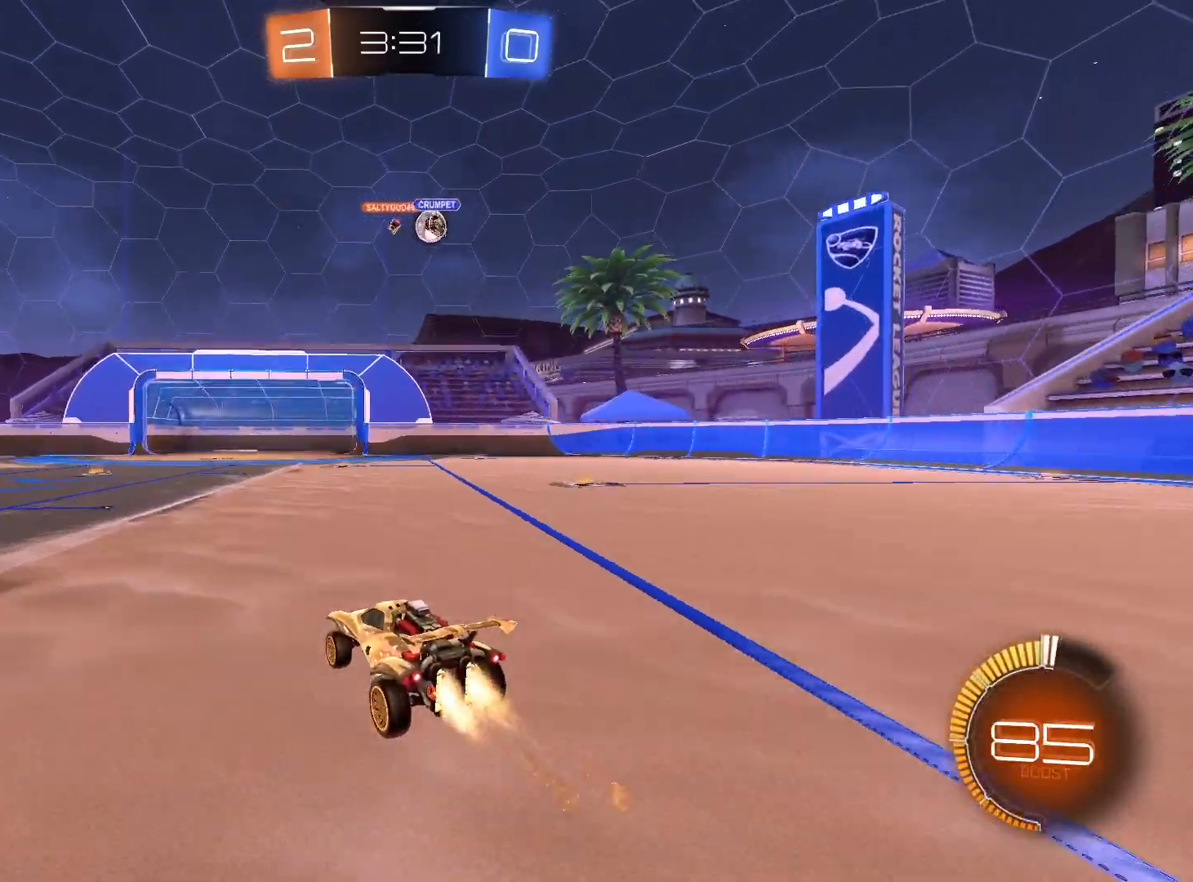
{"buttons": ["R1", "R2"], "left_stick": "left", "right_stick": "center", "events": [[133, "left_stick", "right"], [167, "R1", "up"], [333, "R1", "down"], [333, "left_stick", "center"], [500, "left_stick", "left"]]}
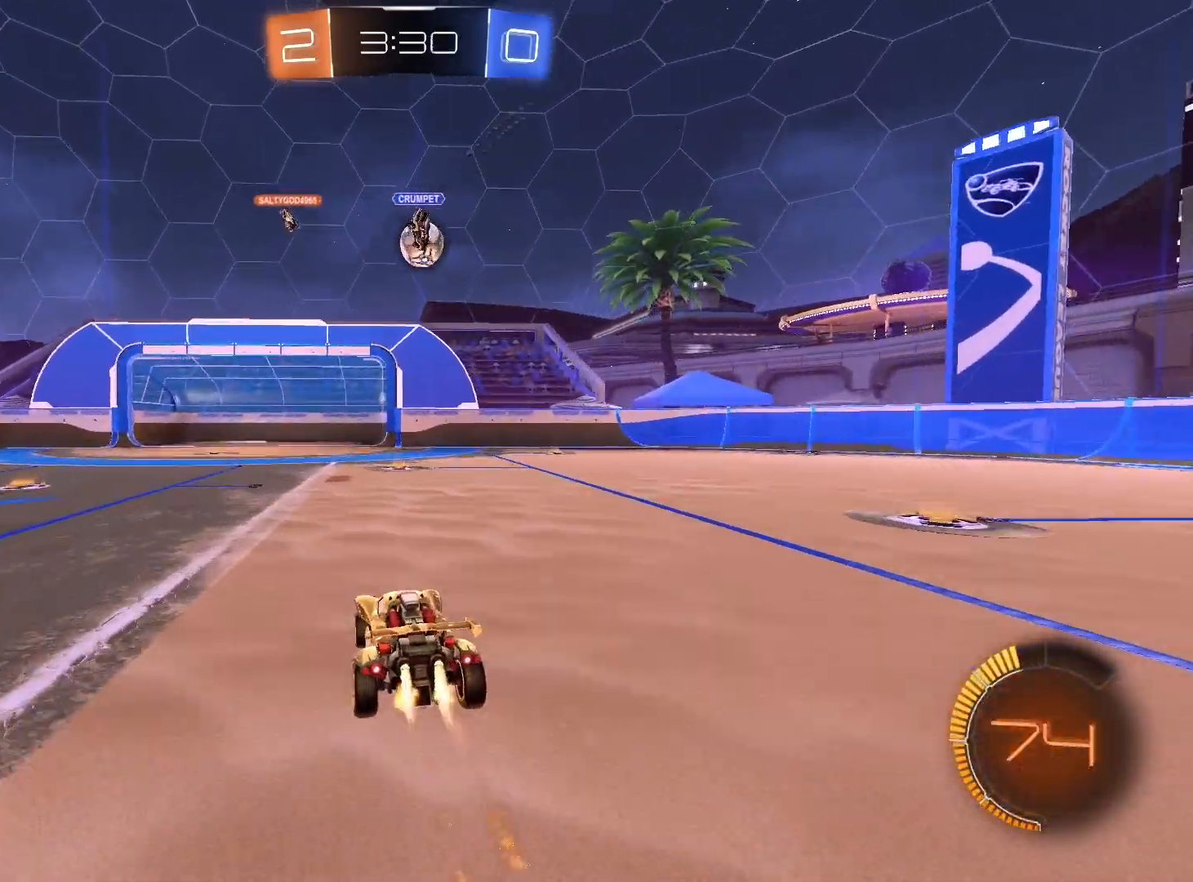
{"buttons": ["L1", "R1", "R2"], "left_stick": "up-left", "right_stick": "center", "events": [[67, "left_stick", "center"], [200, "A", "down"], [233, "left_stick", "down"], [367, "L1", "down"], [433, "A", "up"], [433, "left_stick", "left"], [500, "left_stick", "up-left"]]}
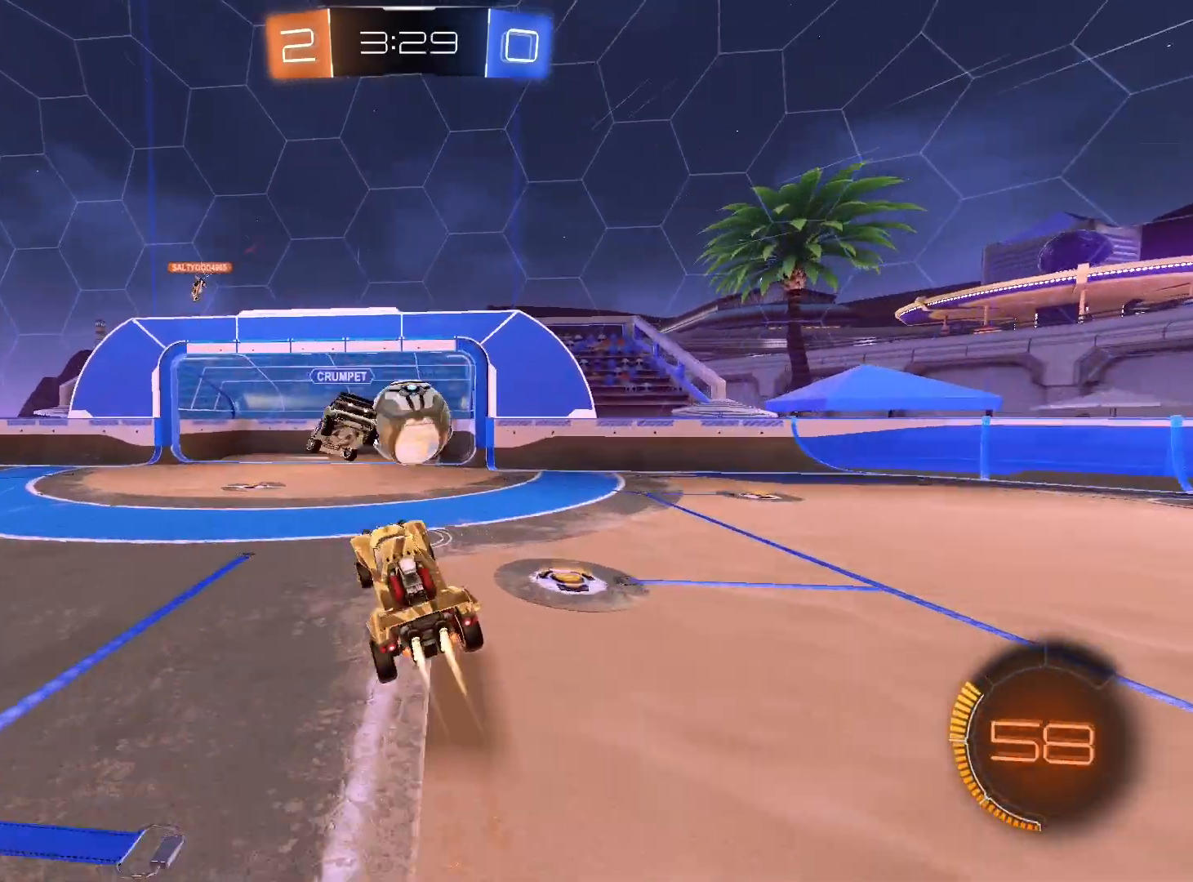
{"buttons": ["R2"], "left_stick": "up-left", "right_stick": "center", "events": [[67, "A", "down"], [133, "A", "up"], [400, "R1", "up"], [467, "L1", "up"]]}
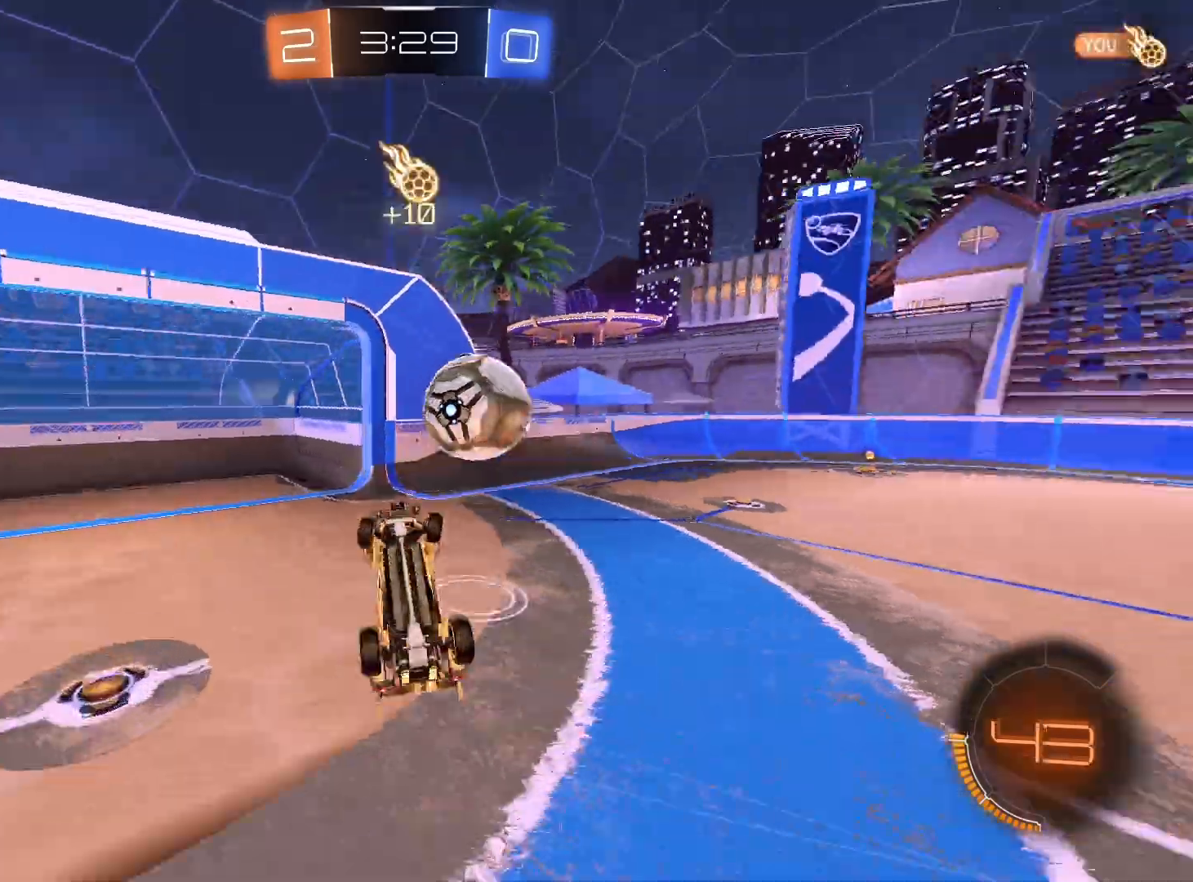
{"buttons": [], "left_stick": "center", "right_stick": "center", "events": [[33, "left_stick", "left"], [200, "left_stick", "center"], [400, "R2", "up"]]}
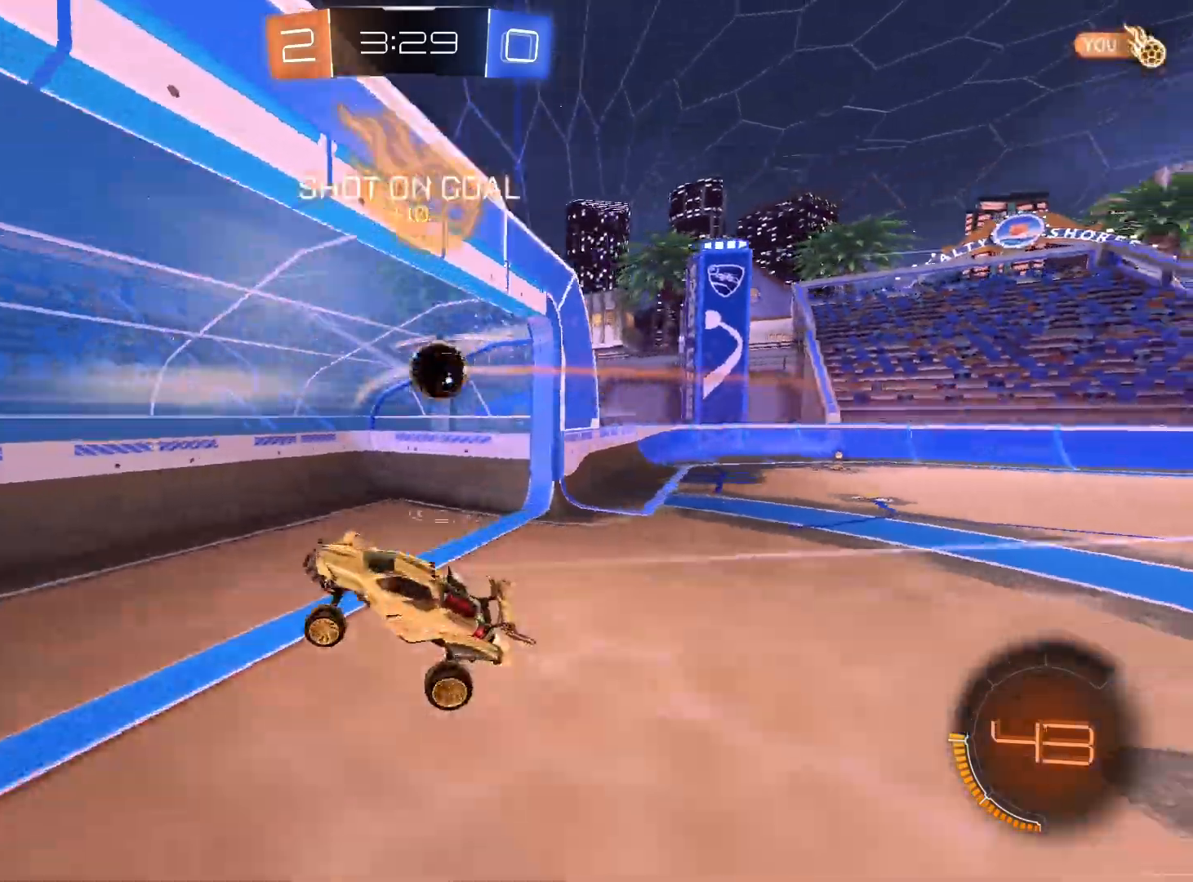
{"buttons": [], "left_stick": "center", "right_stick": "center", "events": []}
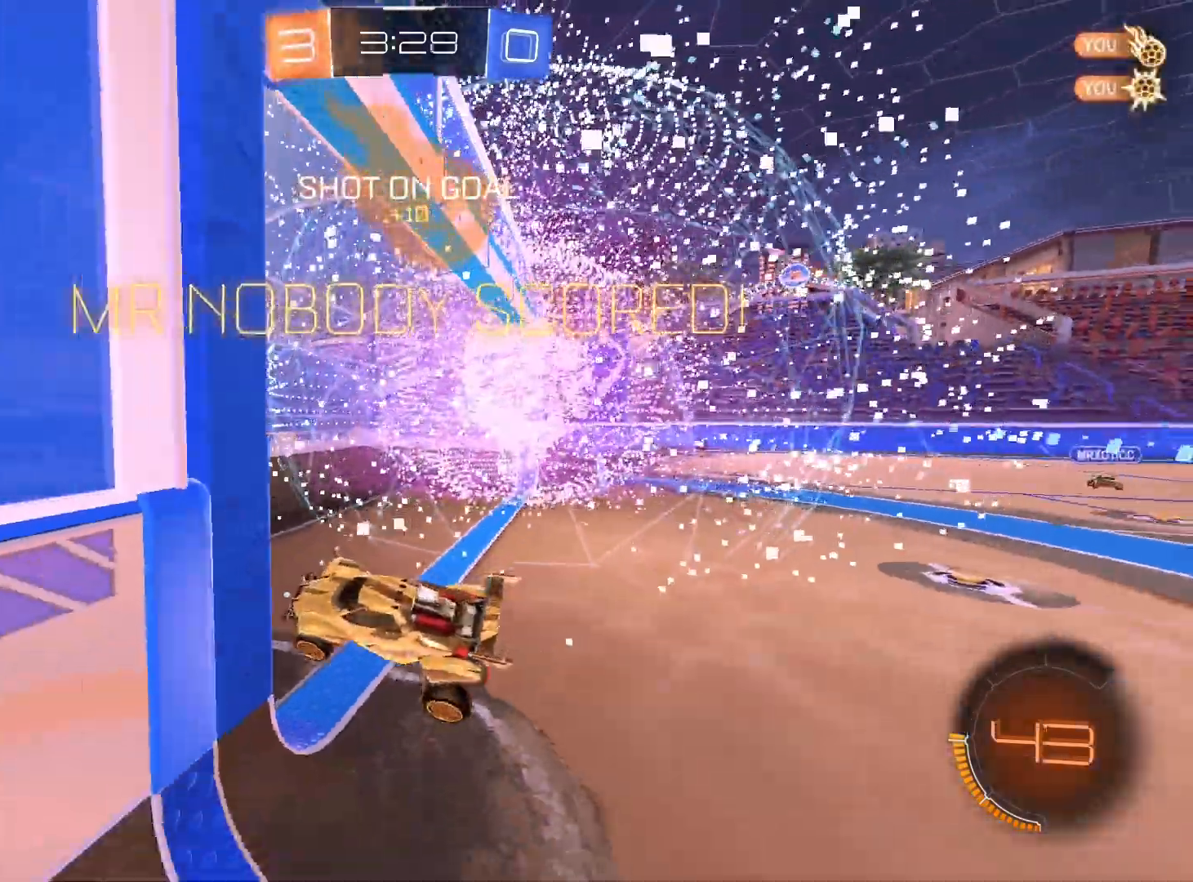
{"buttons": [], "left_stick": "down-left", "right_stick": "center", "events": [[67, "left_stick", "right"], [100, "L1", "down"], [333, "L1", "up"], [333, "left_stick", "down-left"]]}
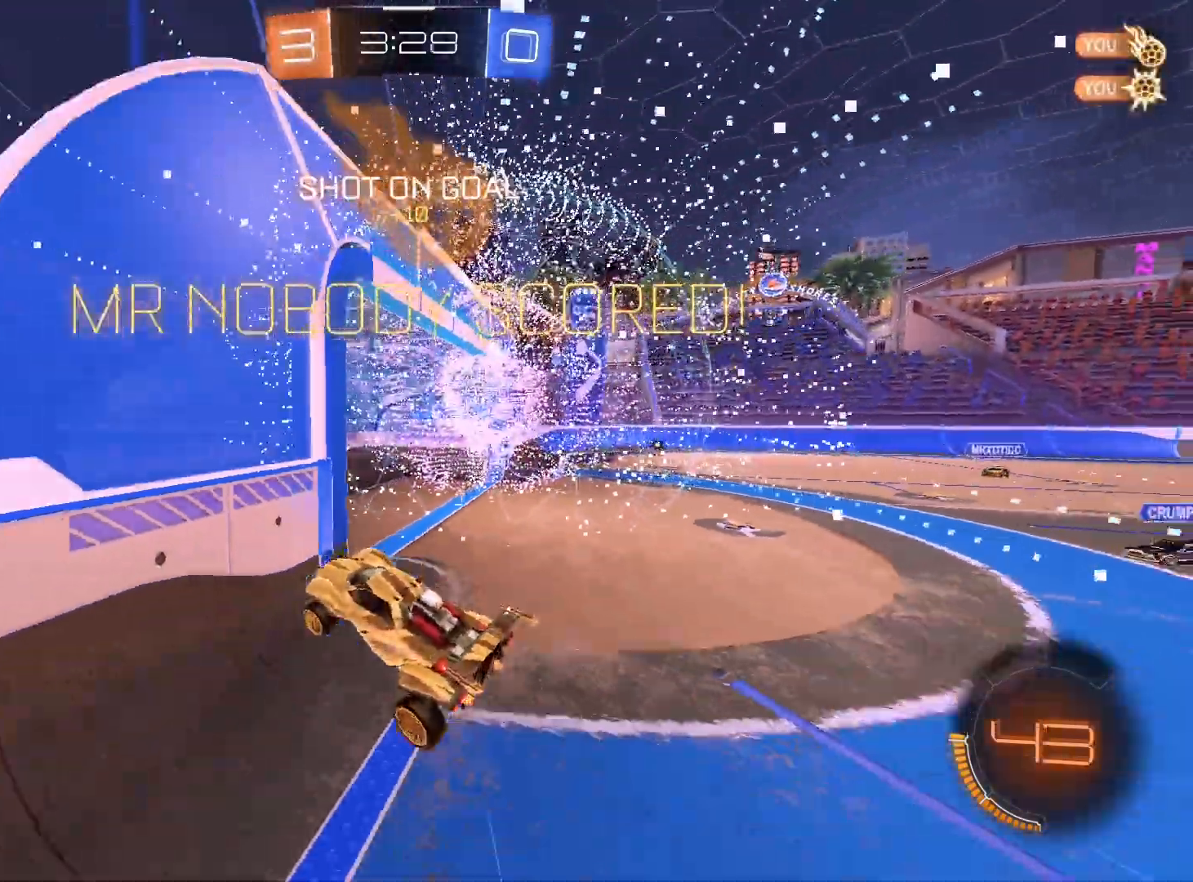
{"buttons": ["L1"], "left_stick": "down-right", "right_stick": "center", "events": [[200, "left_stick", "down"], [367, "L1", "down"], [367, "left_stick", "down-right"]]}
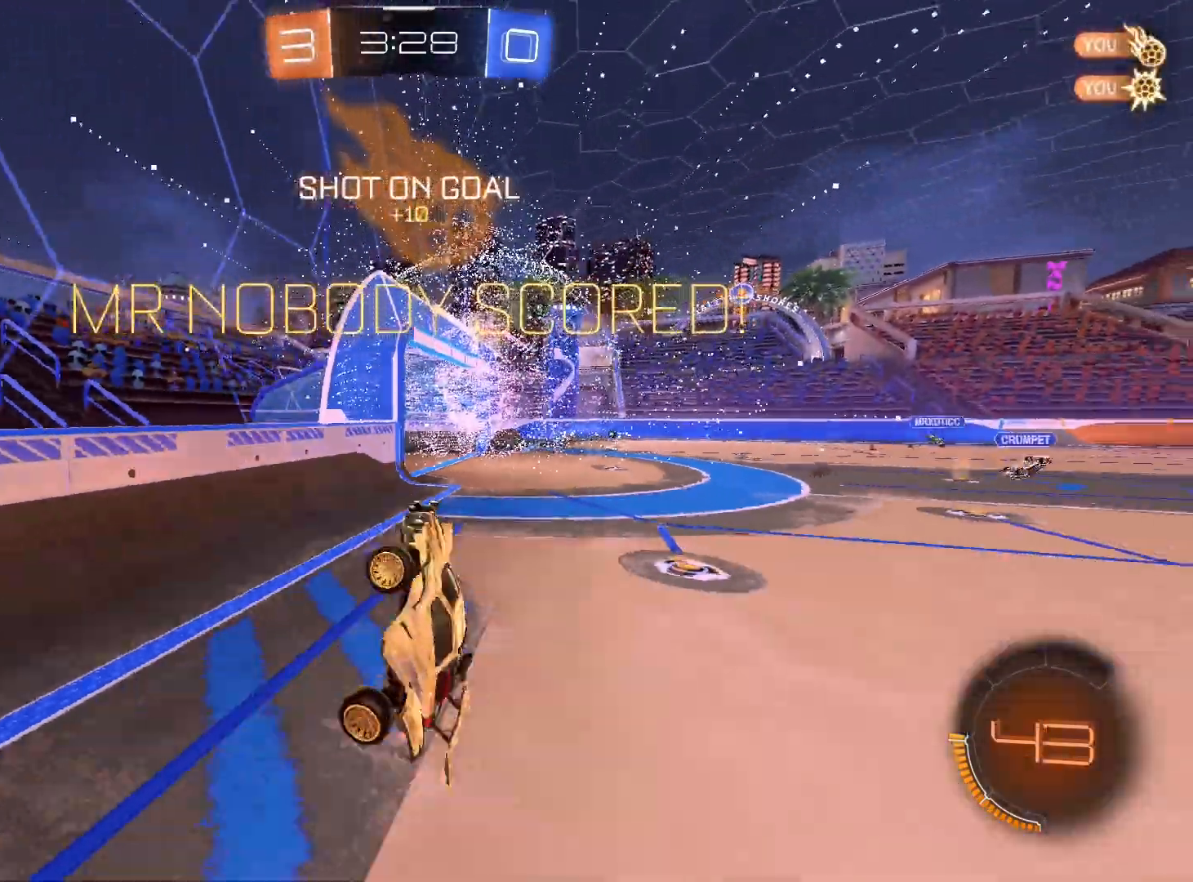
{"buttons": ["R2"], "left_stick": "center", "right_stick": "center", "events": [[33, "left_stick", "up-right"], [167, "L1", "up"], [267, "R2", "down"], [400, "left_stick", "center"]]}
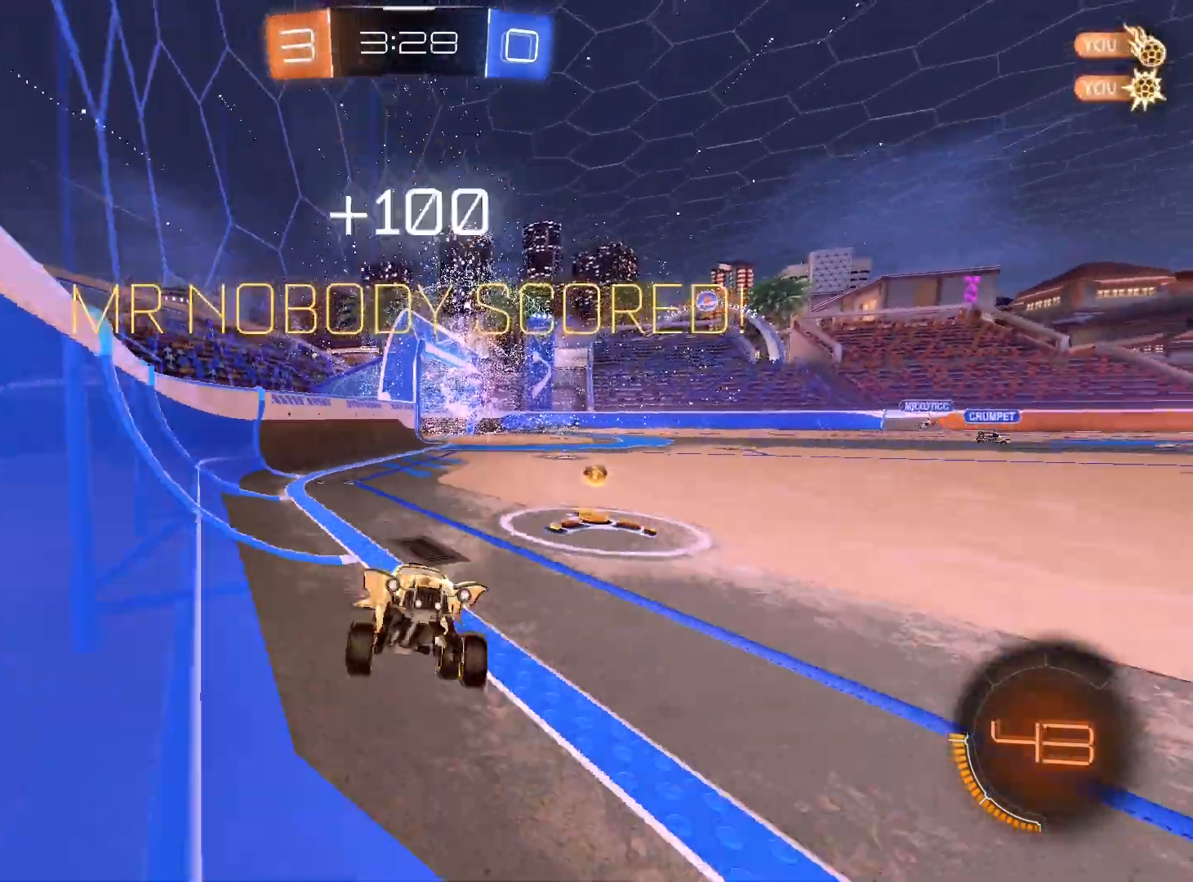
{"buttons": ["R2"], "left_stick": "center", "right_stick": "center", "events": [[33, "DPAD_LEFT", "down"], [167, "DPAD_LEFT", "up"], [267, "DPAD_RIGHT", "down"], [333, "DPAD_RIGHT", "up"], [333, "Y", "down"], [467, "Y", "up"]]}
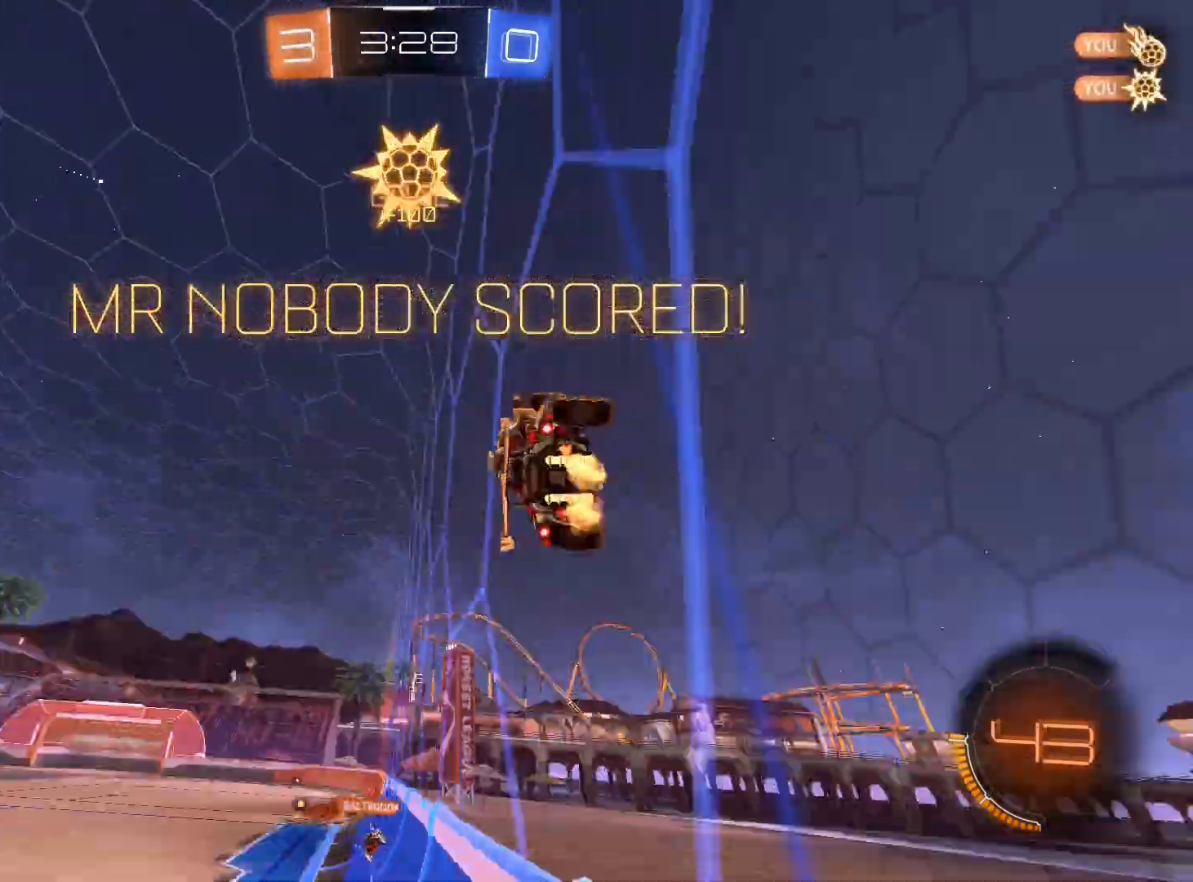
{"buttons": ["R1", "R2"], "left_stick": "down-left", "right_stick": "center", "events": [[133, "left_stick", "left"], [167, "R1", "down"], [267, "left_stick", "down-left"]]}
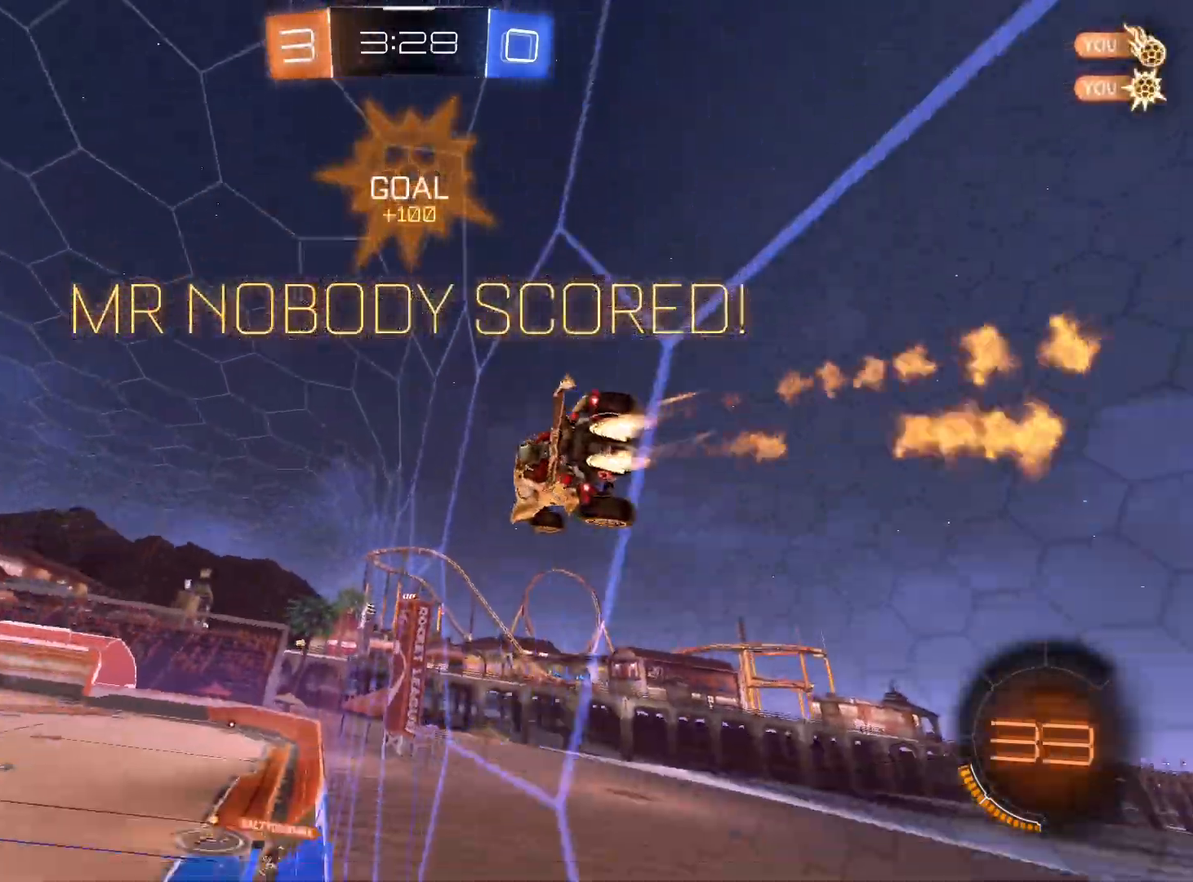
{"buttons": ["R1"], "left_stick": "down", "right_stick": "center", "events": [[67, "R1", "up"], [200, "R2", "up"], [233, "A", "down"], [233, "L1", "down"], [233, "left_stick", "down-right"], [300, "A", "up"], [367, "R1", "down"], [433, "L1", "up"], [500, "left_stick", "down"]]}
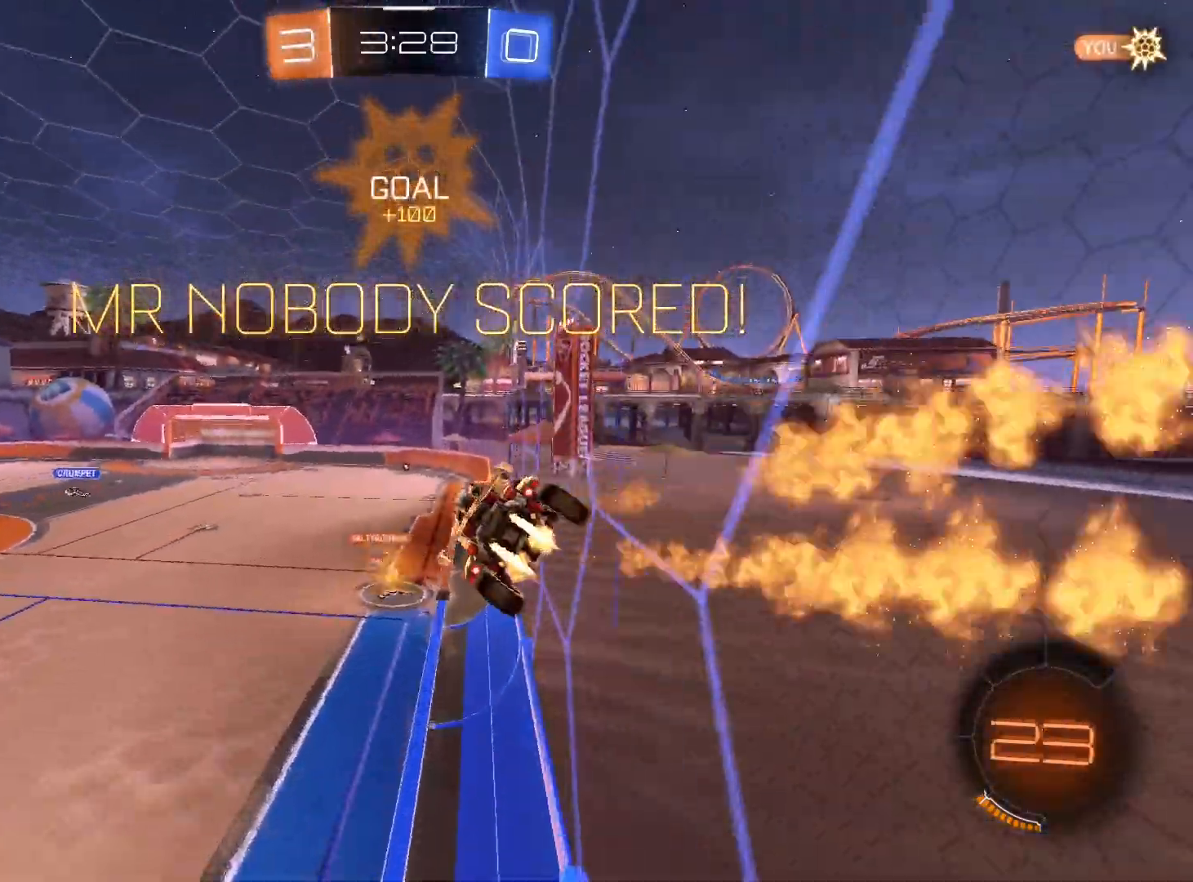
{"buttons": [], "left_stick": "center", "right_stick": "center", "events": [[33, "R1", "up"], [67, "left_stick", "center"]]}